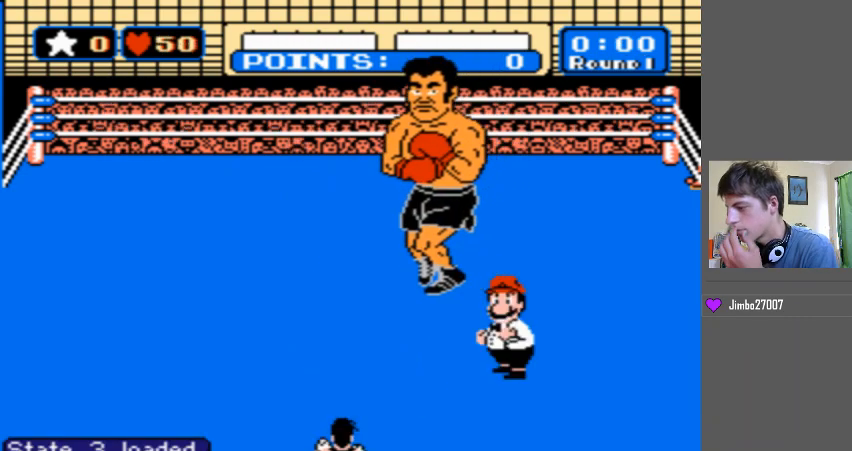
Gameplay with a controller (Nintendo layout); each line is a JSON object with the inputs held at the frame after it. "events" lists button and stick changes between this image and that frame as [ms after this image, input, new state], when the widget could be followed in between. Not read: L3 R3.
{"buttons": [], "events": []}
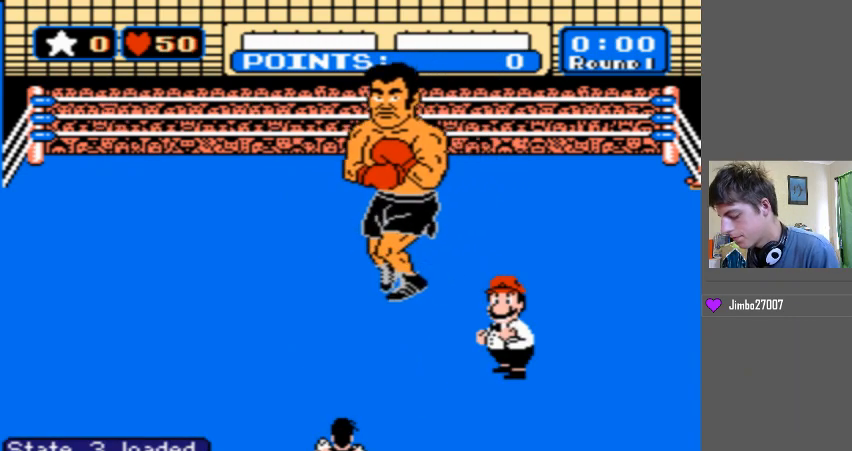
{"buttons": [], "events": []}
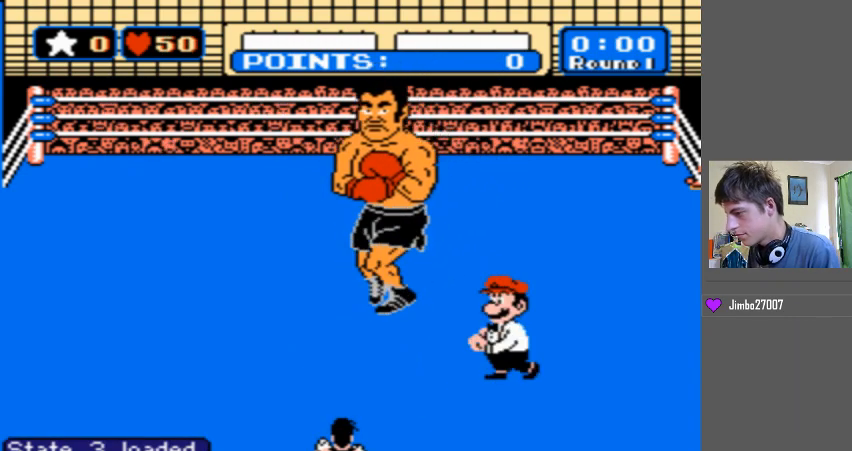
{"buttons": ["DPAD_UP"], "events": [[133, "DPAD_UP", "down"]]}
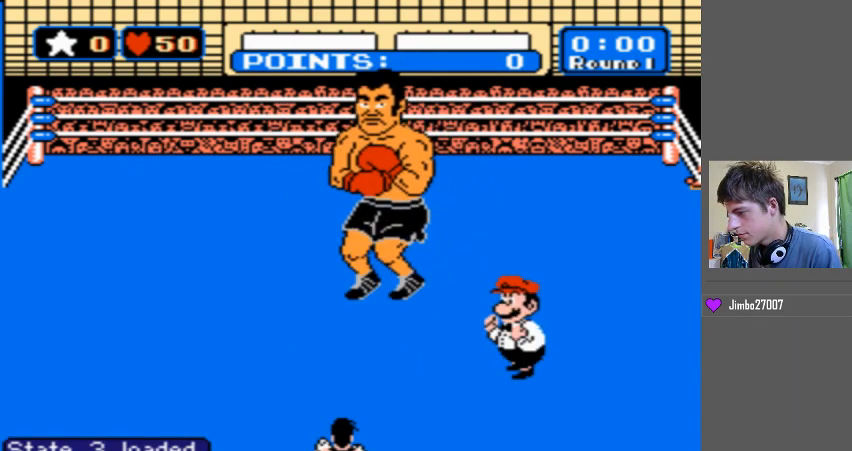
{"buttons": ["DPAD_UP"], "events": []}
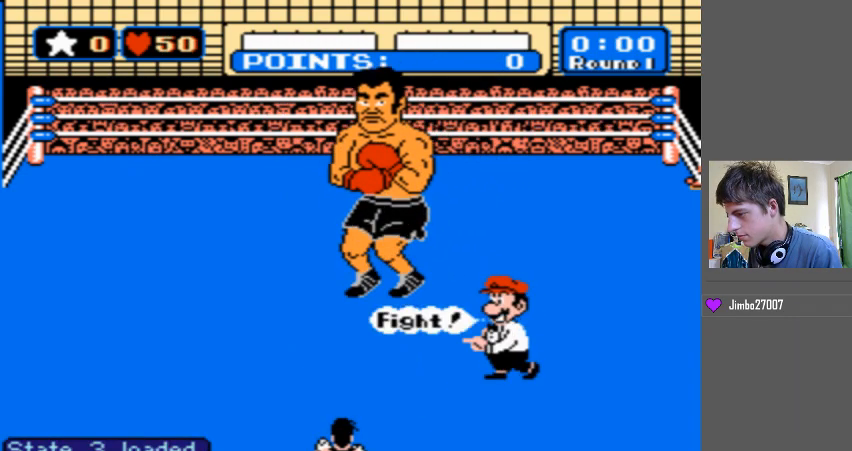
{"buttons": ["DPAD_UP"], "events": []}
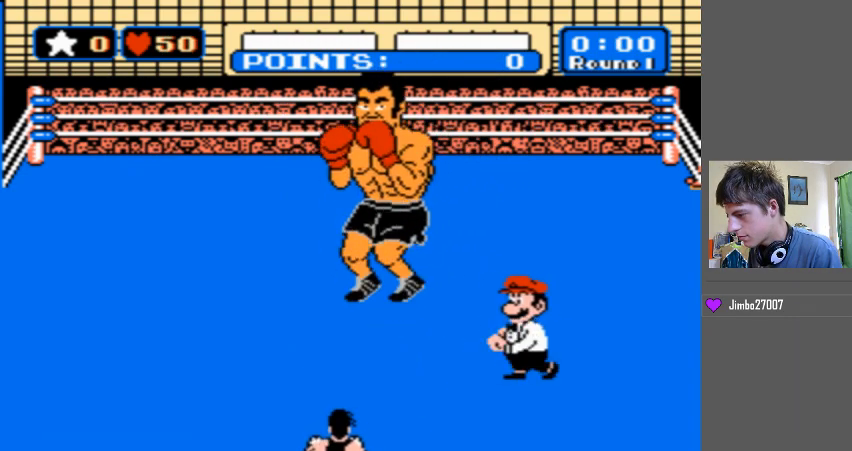
{"buttons": ["DPAD_UP"], "events": []}
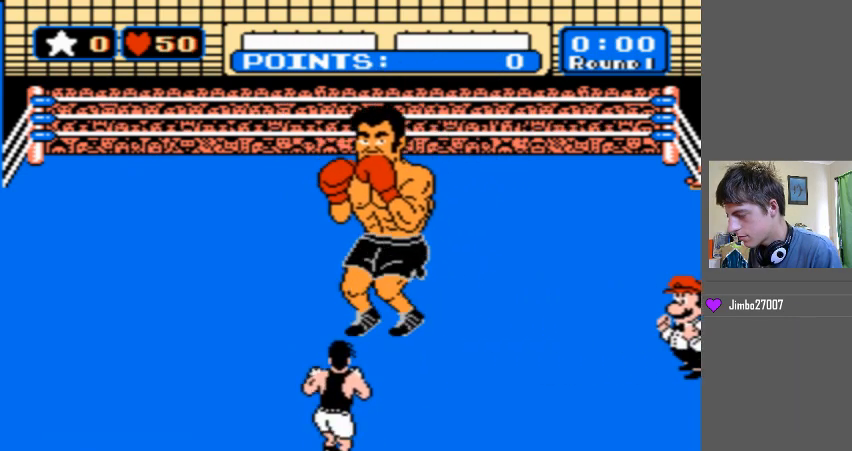
{"buttons": ["DPAD_UP"], "events": []}
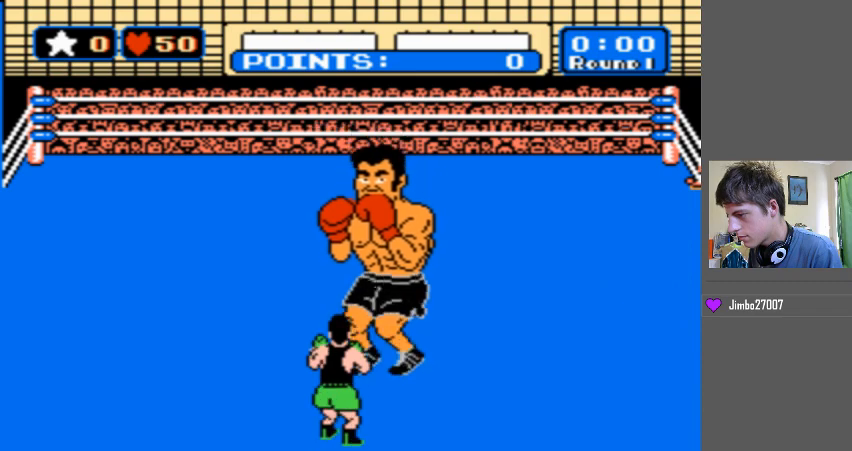
{"buttons": ["DPAD_UP"], "events": []}
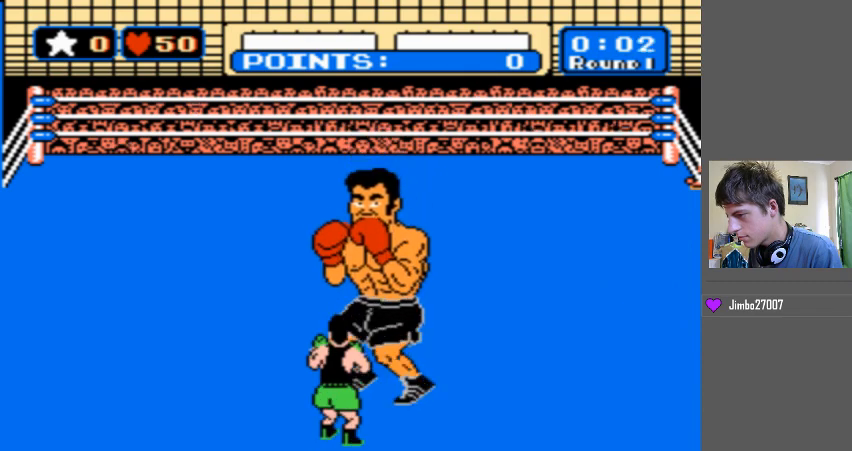
{"buttons": ["B"], "events": [[167, "DPAD_UP", "up"], [200, "B", "down"]]}
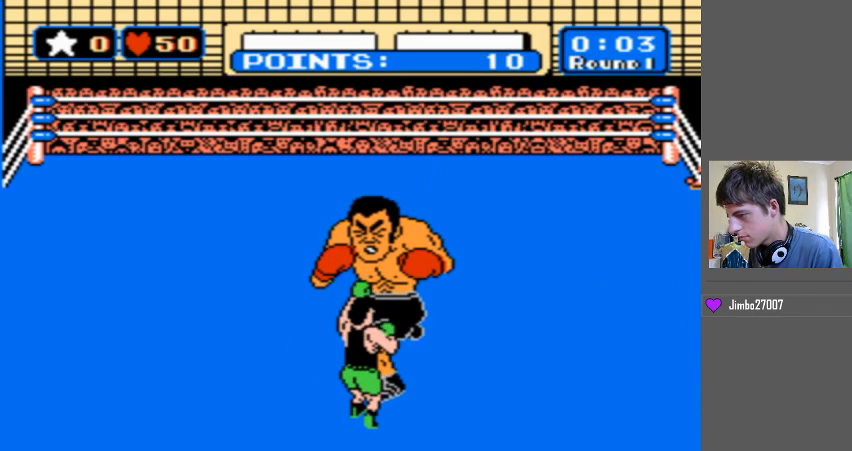
{"buttons": ["B"], "events": [[167, "B", "up"], [233, "B", "down"]]}
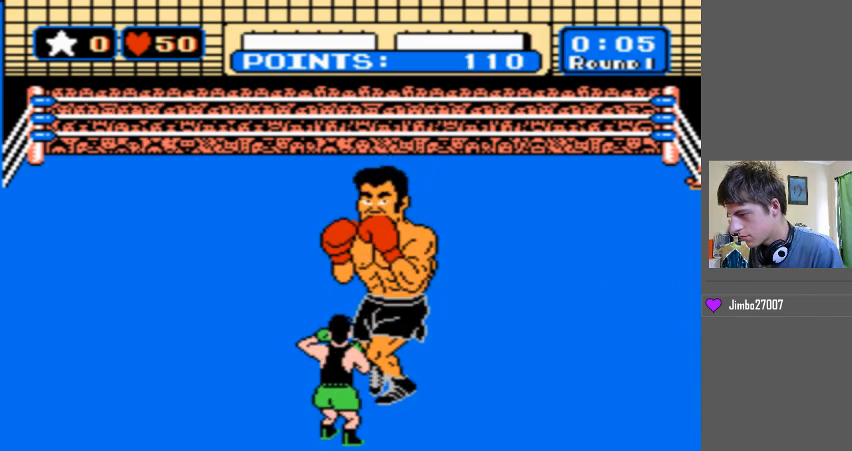
{"buttons": ["B"], "events": [[300, "B", "up"], [400, "B", "down"]]}
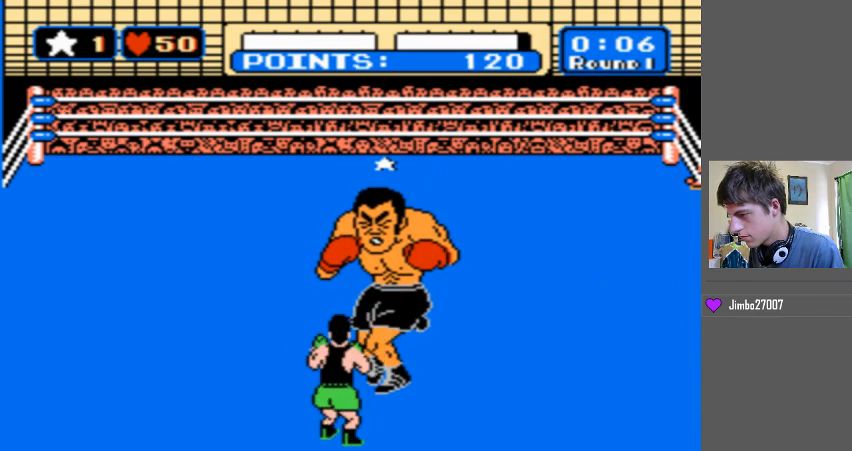
{"buttons": ["B"], "events": []}
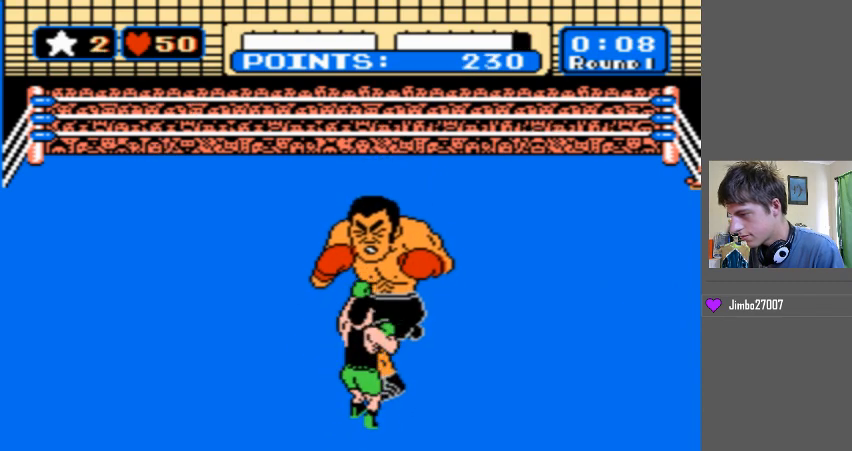
{"buttons": ["DPAD_UP", "START"], "events": [[67, "B", "up"], [100, "DPAD_UP", "down"], [333, "START", "down"]]}
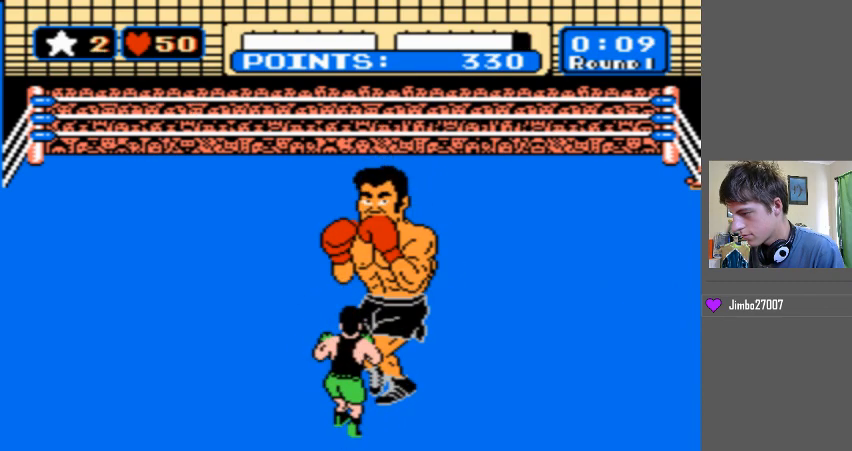
{"buttons": ["DPAD_UP"], "events": [[200, "START", "up"]]}
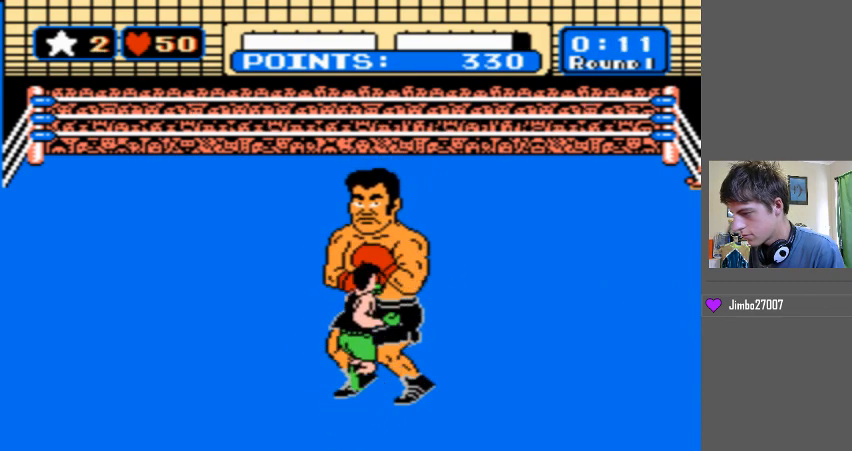
{"buttons": ["DPAD_UP", "START"], "events": [[467, "START", "down"]]}
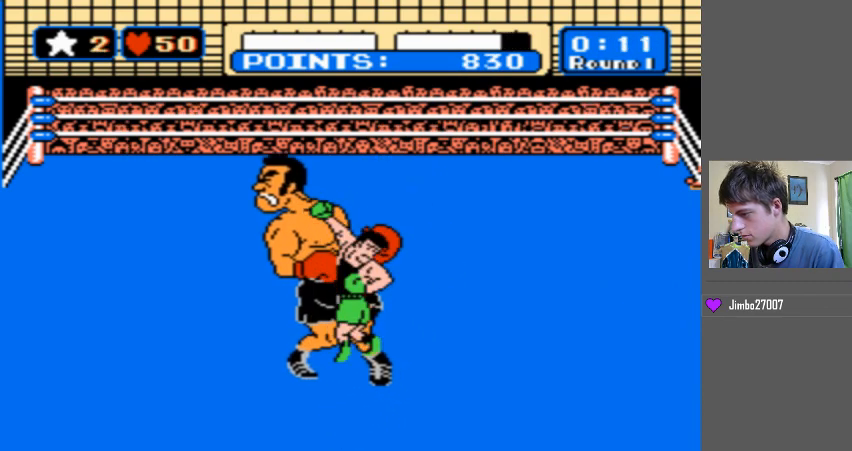
{"buttons": ["DPAD_UP"], "events": [[333, "START", "up"]]}
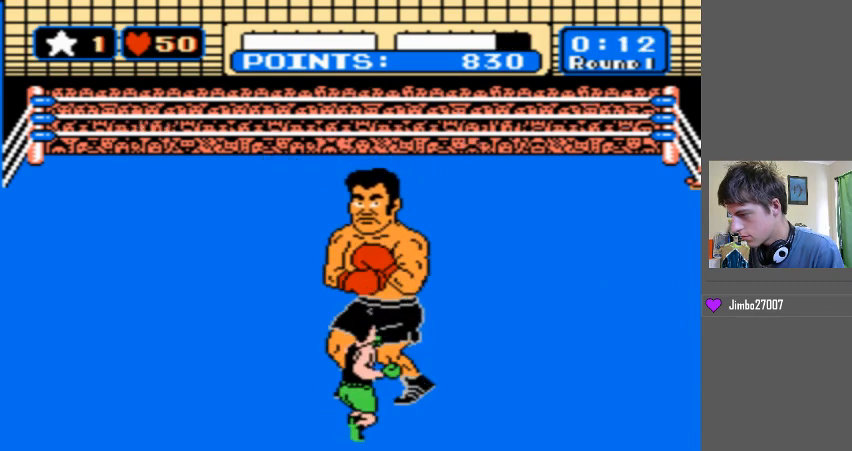
{"buttons": ["DPAD_UP"], "events": []}
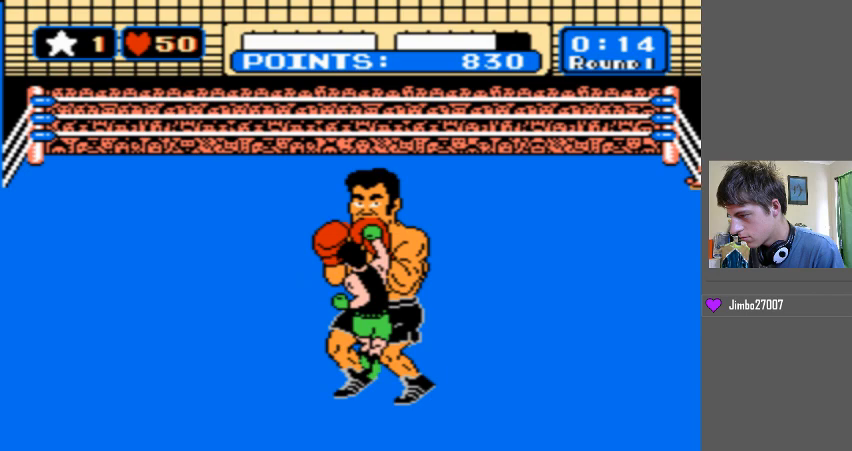
{"buttons": ["DPAD_UP"], "events": [[300, "START", "down"], [467, "START", "up"]]}
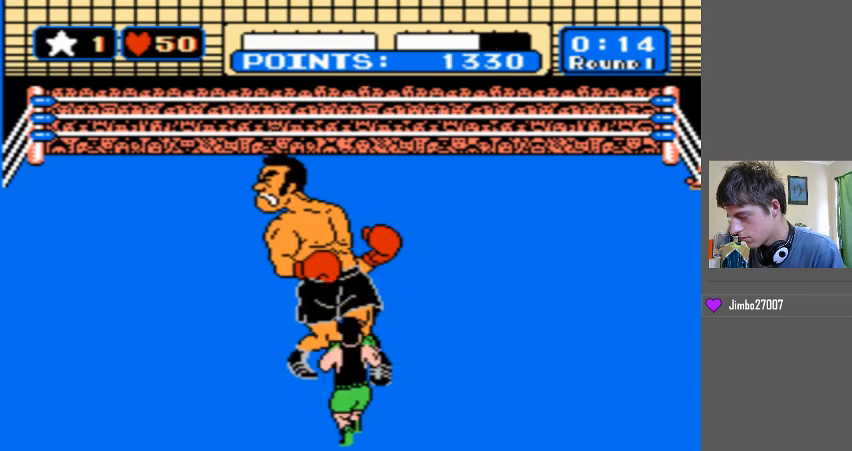
{"buttons": ["DPAD_UP"], "events": []}
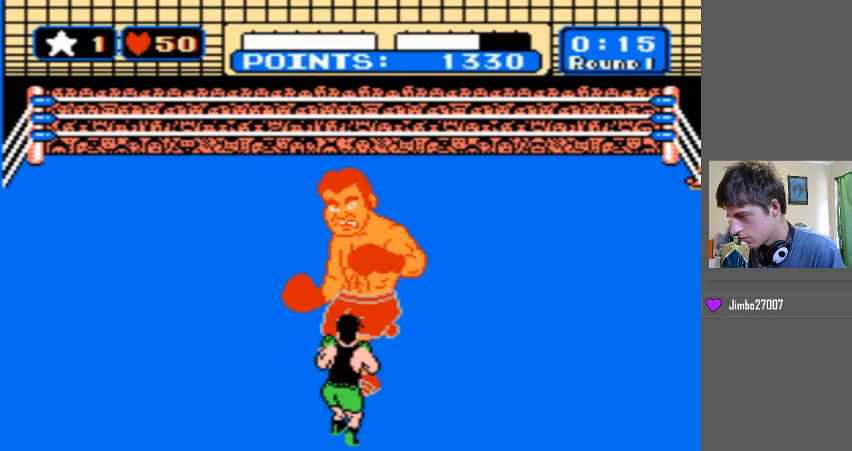
{"buttons": ["DPAD_UP"], "events": [[33, "START", "down"], [133, "START", "up"]]}
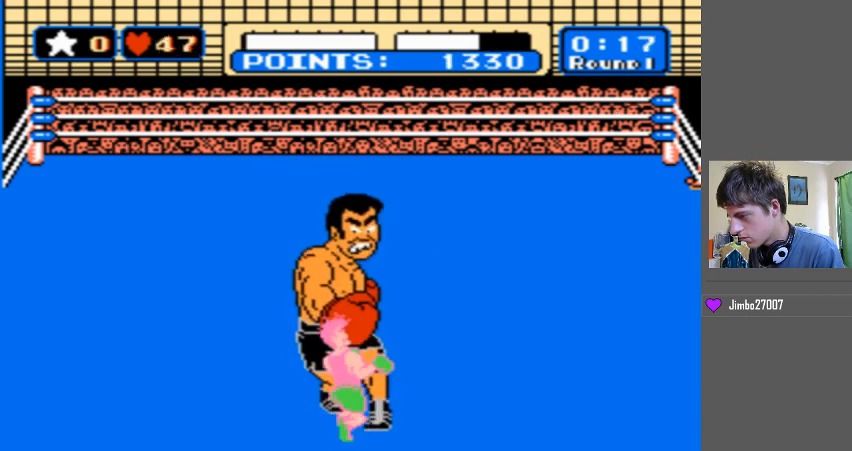
{"buttons": [], "events": [[333, "DPAD_UP", "up"]]}